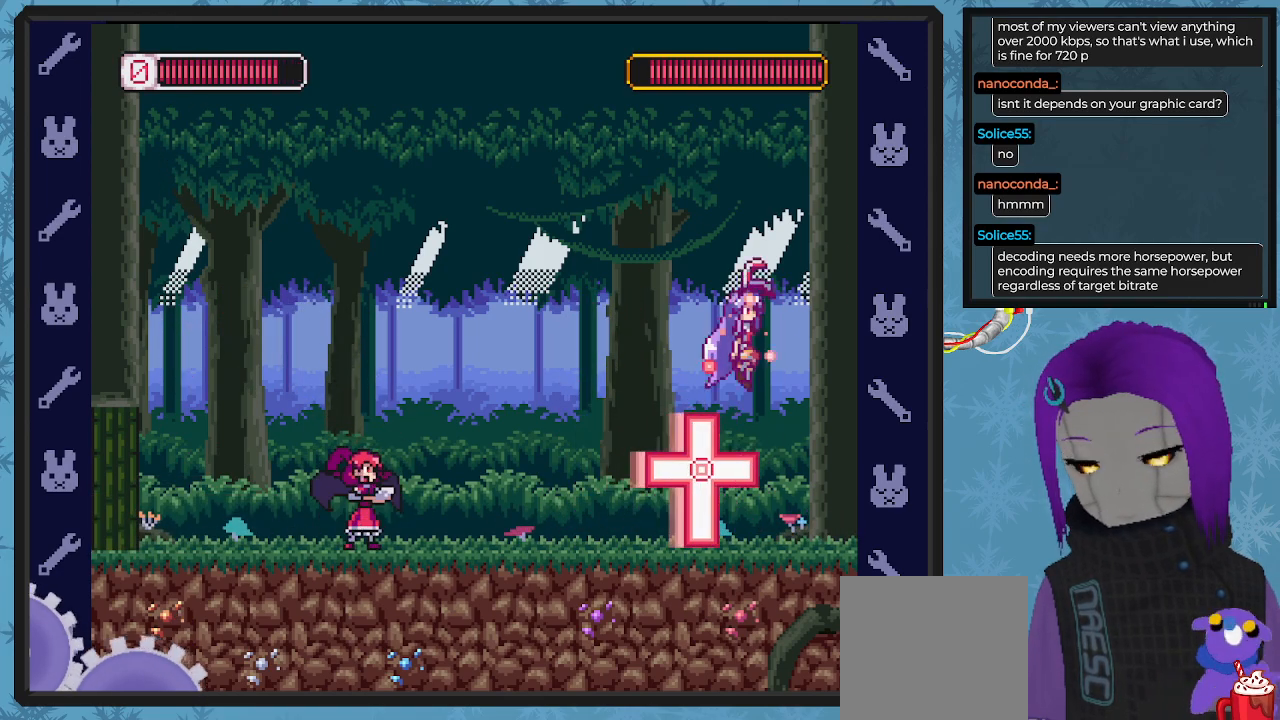
Gameplay with a controller (Xbox layout); each line is a JSON object with the inputs held at the frame after it. "events" lists button and stick changes between this image and that frame as [ms after this image, input, new state], when the widget could be followed in between. Not read: right_stick.
{"buttons": ["A", "B", "X", "DPAD_LEFT"], "left_stick": "center", "events": [[133, "B", "up"], [167, "A", "up"], [267, "A", "down"], [300, "B", "down"], [333, "DPAD_DOWN", "up"], [333, "DPAD_LEFT", "down"], [333, "DPAD_RIGHT", "up"]]}
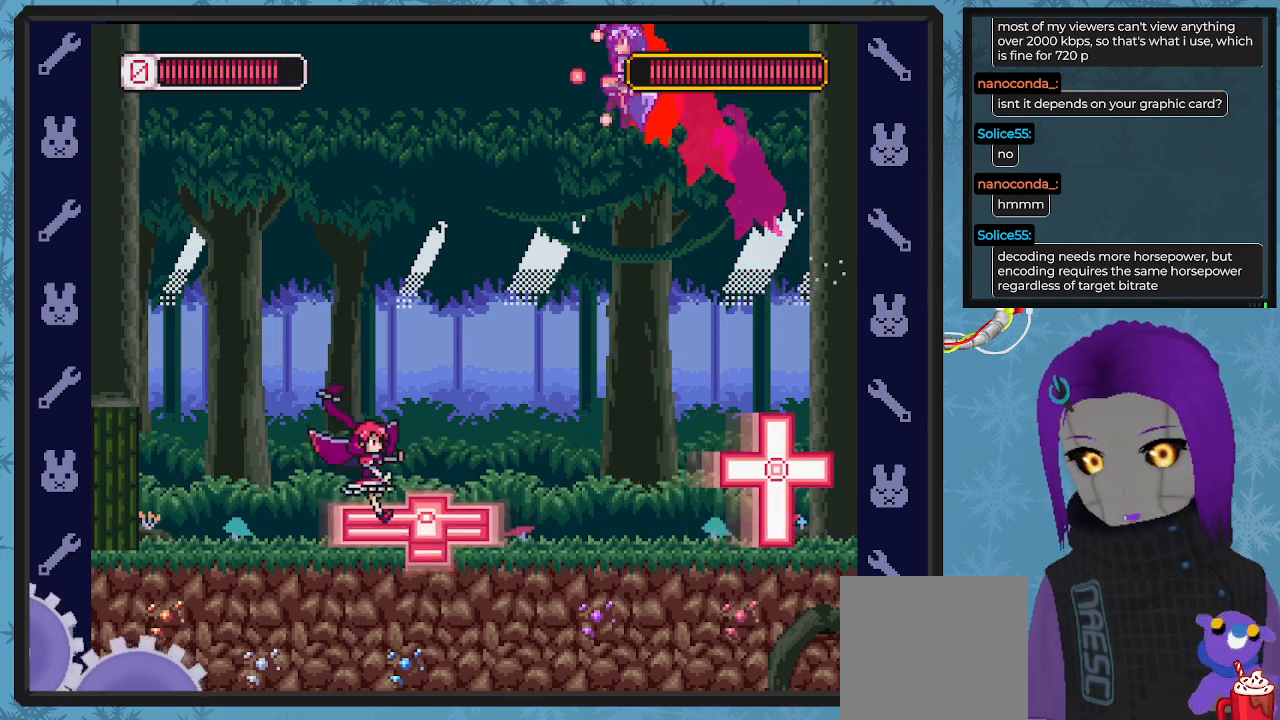
{"buttons": ["X", "DPAD_LEFT"], "left_stick": "center", "events": [[133, "B", "up"], [167, "A", "up"]]}
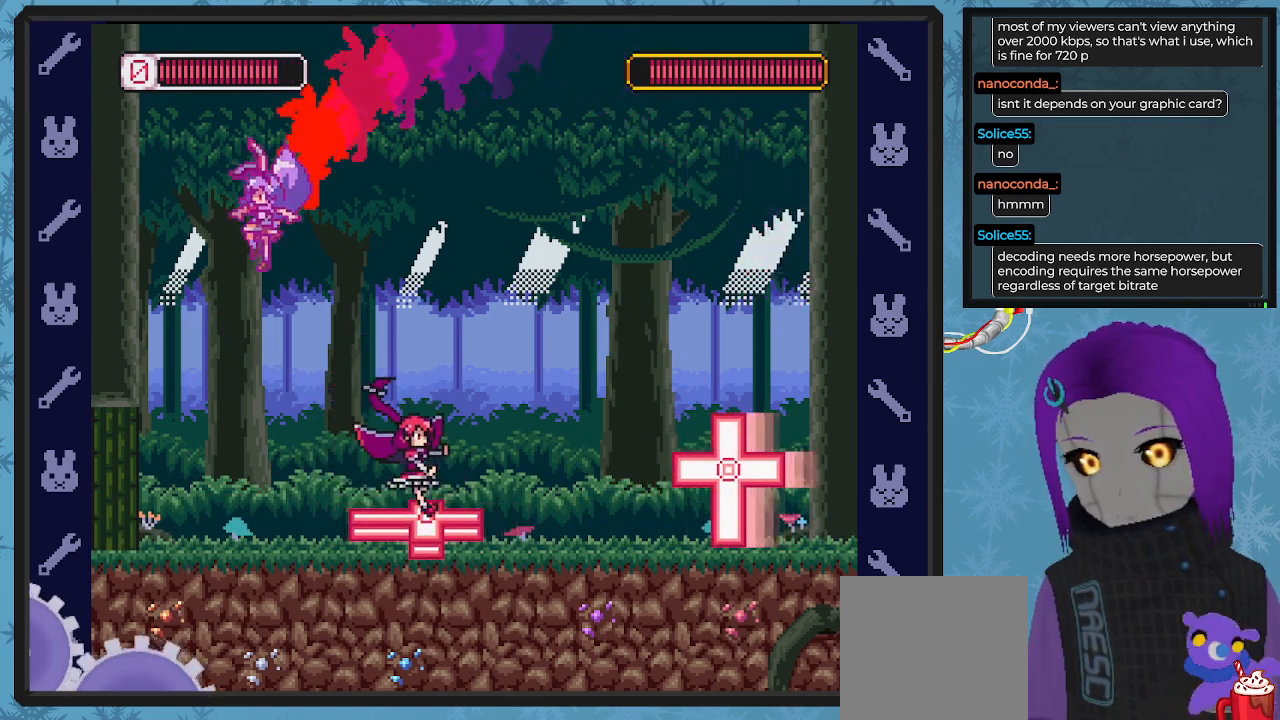
{"buttons": ["X", "DPAD_LEFT"], "left_stick": "center", "events": [[67, "DPAD_LEFT", "up"], [67, "DPAD_RIGHT", "down"], [167, "DPAD_DOWN", "down"], [233, "X", "up"], [267, "X", "down"], [333, "DPAD_DOWN", "up"], [367, "DPAD_RIGHT", "up"], [433, "DPAD_LEFT", "down"]]}
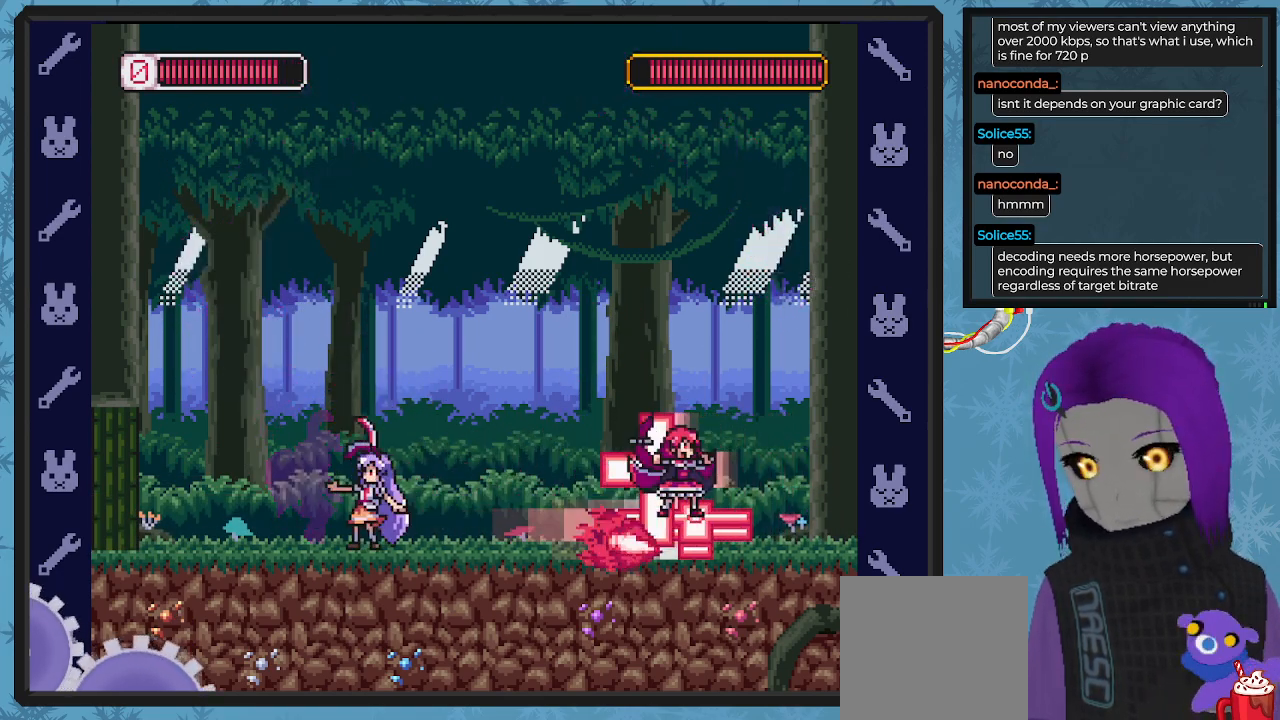
{"buttons": ["X"], "left_stick": "center", "events": [[367, "DPAD_LEFT", "up"]]}
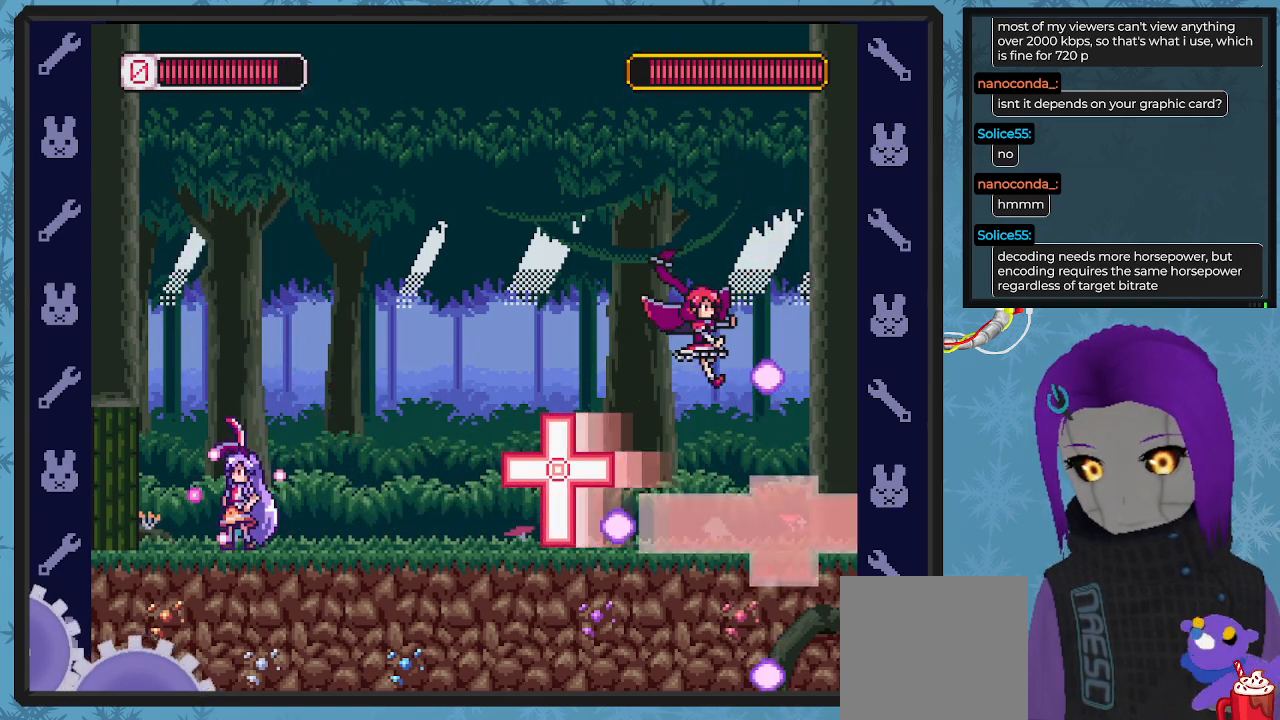
{"buttons": ["X", "DPAD_RIGHT"], "left_stick": "center", "events": [[133, "DPAD_LEFT", "down"], [367, "DPAD_LEFT", "up"], [467, "DPAD_RIGHT", "down"]]}
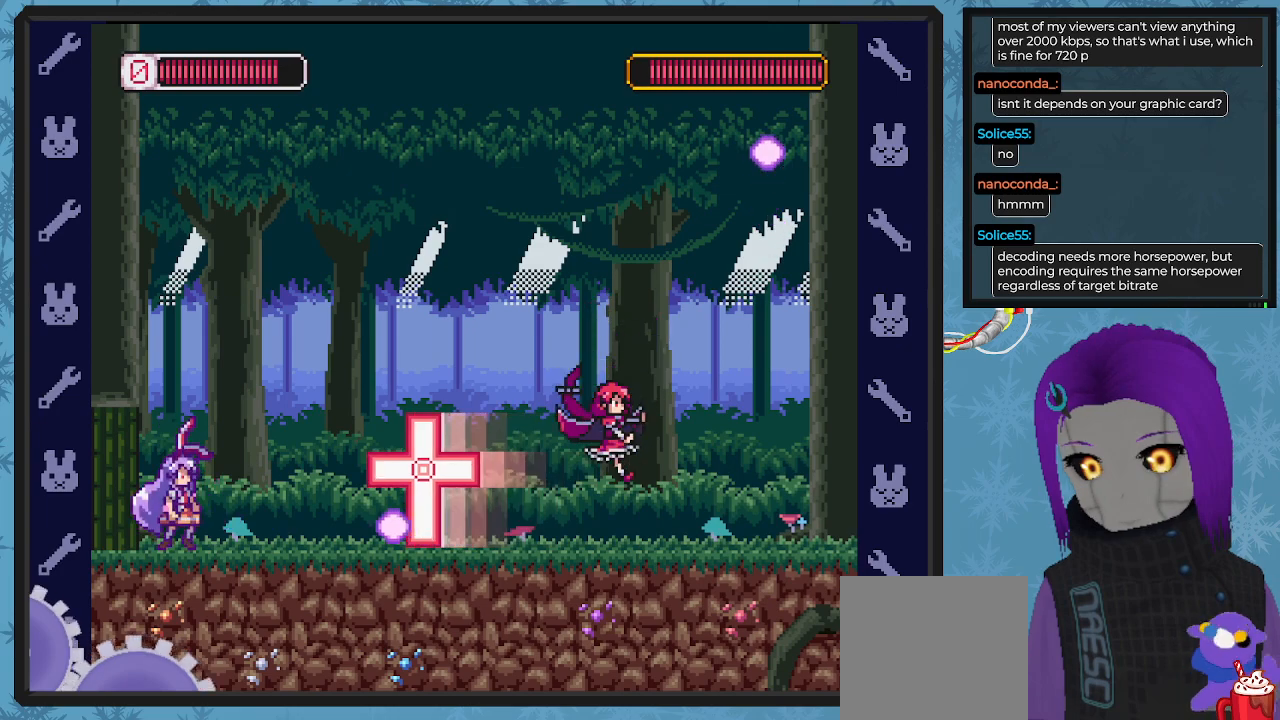
{"buttons": ["A", "X", "DPAD_DOWN", "DPAD_RIGHT"], "left_stick": "center", "events": [[33, "X", "up"], [67, "DPAD_RIGHT", "up"], [100, "A", "down"], [100, "X", "down"], [233, "DPAD_RIGHT", "down"], [233, "DPAD_UP", "down"], [267, "DPAD_UP", "up"], [300, "DPAD_DOWN", "down"]]}
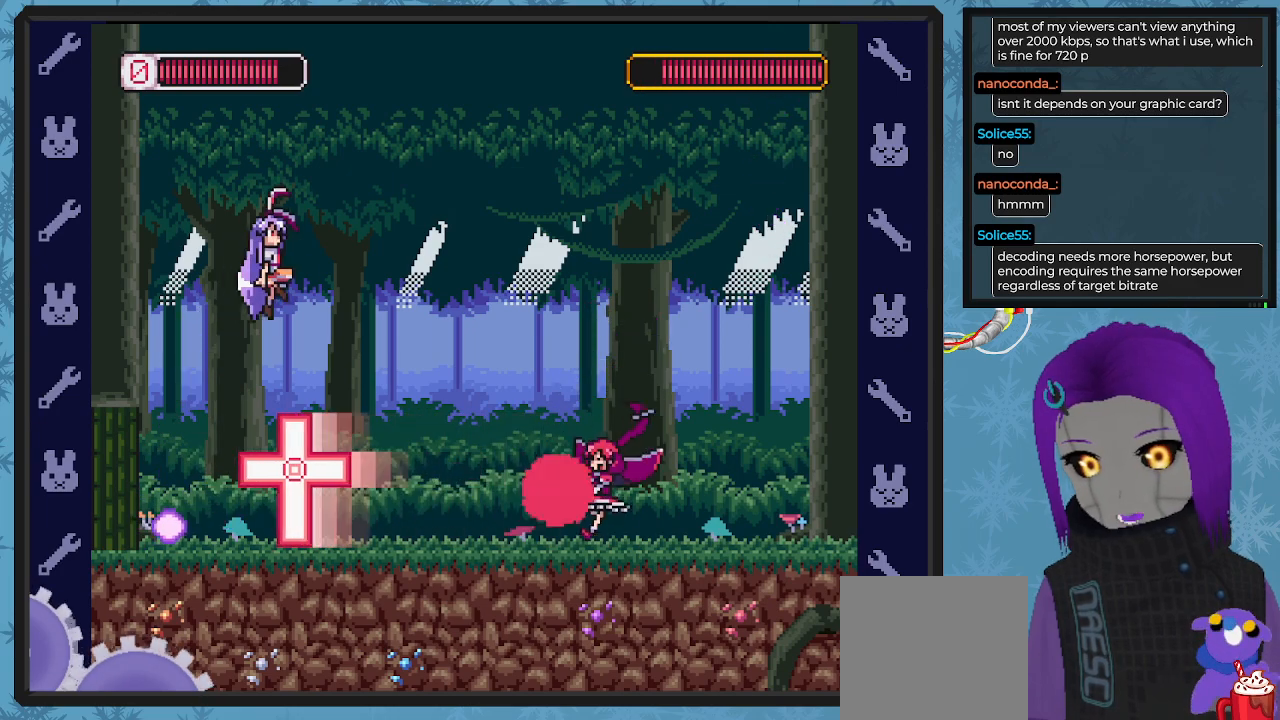
{"buttons": ["X"], "left_stick": "center", "events": [[133, "A", "up"], [200, "DPAD_DOWN", "up"], [233, "X", "up"], [367, "DPAD_RIGHT", "up"], [367, "X", "down"]]}
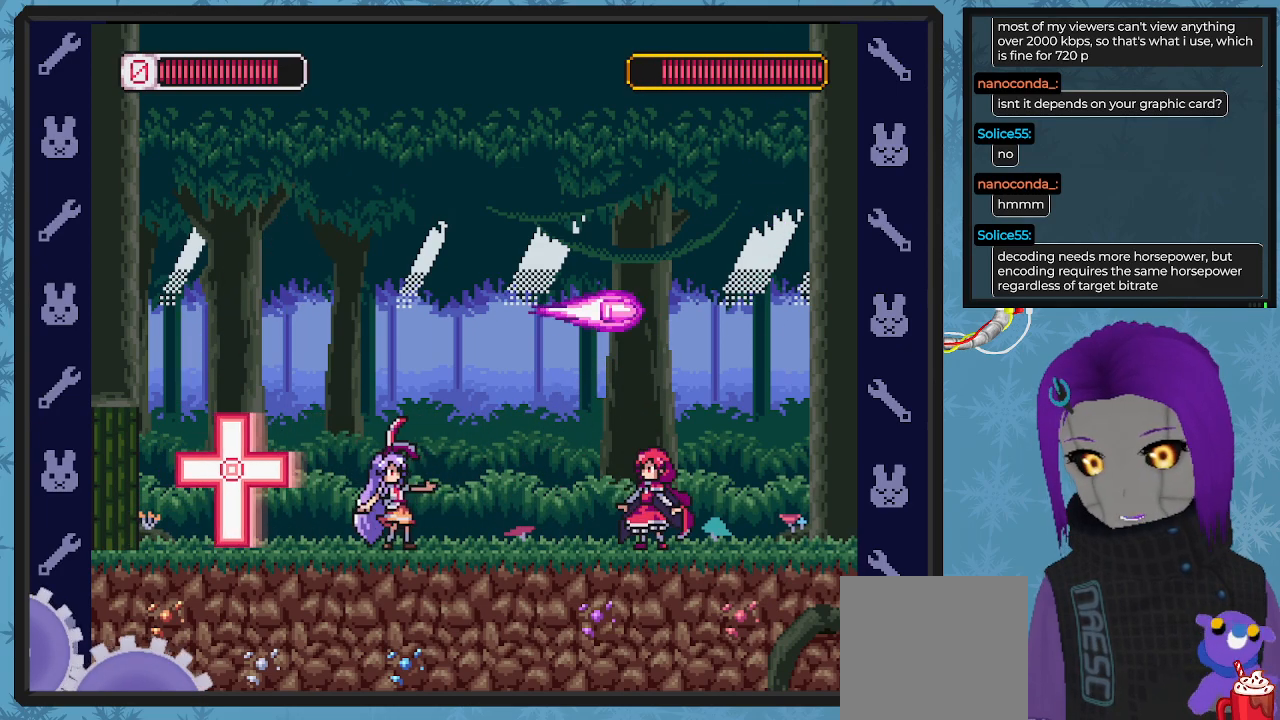
{"buttons": ["X", "DPAD_LEFT"], "left_stick": "center", "events": [[400, "DPAD_LEFT", "down"]]}
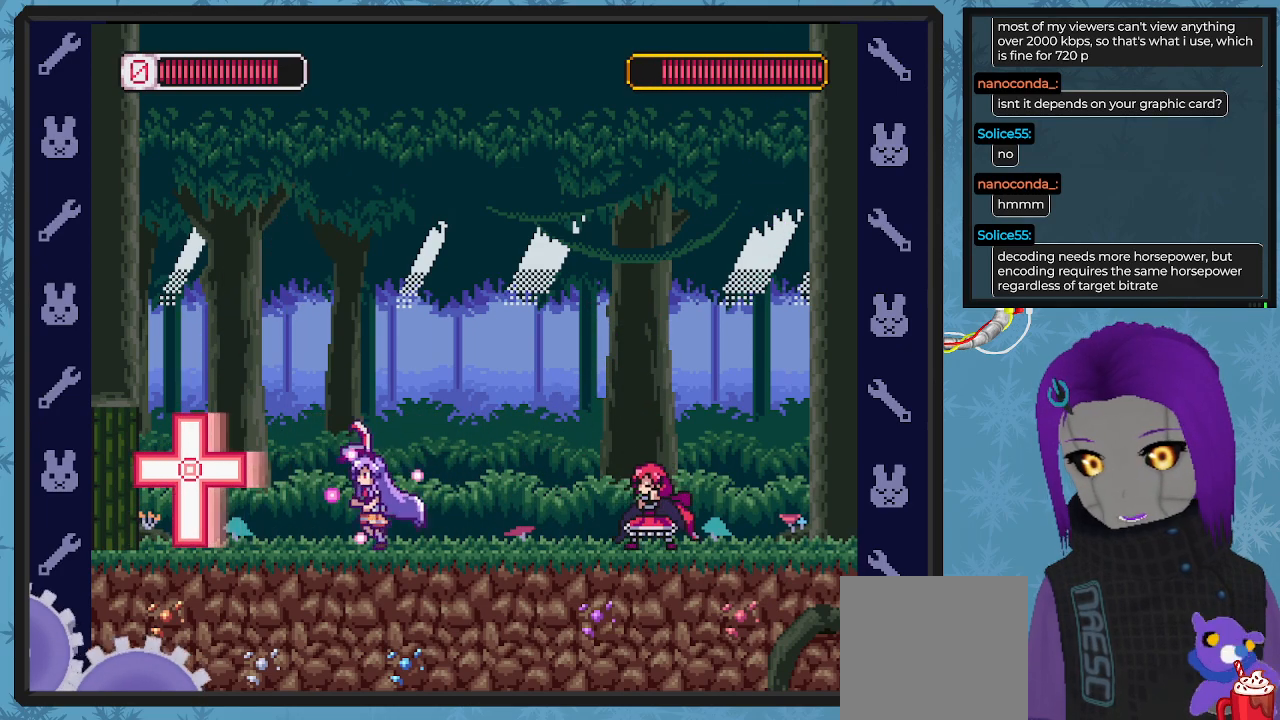
{"buttons": ["A", "X", "DPAD_DOWN", "DPAD_RIGHT"], "left_stick": "center", "events": [[33, "DPAD_LEFT", "up"], [267, "A", "down"], [267, "DPAD_LEFT", "down"], [300, "DPAD_LEFT", "up"], [400, "DPAD_RIGHT", "down"], [467, "DPAD_DOWN", "down"]]}
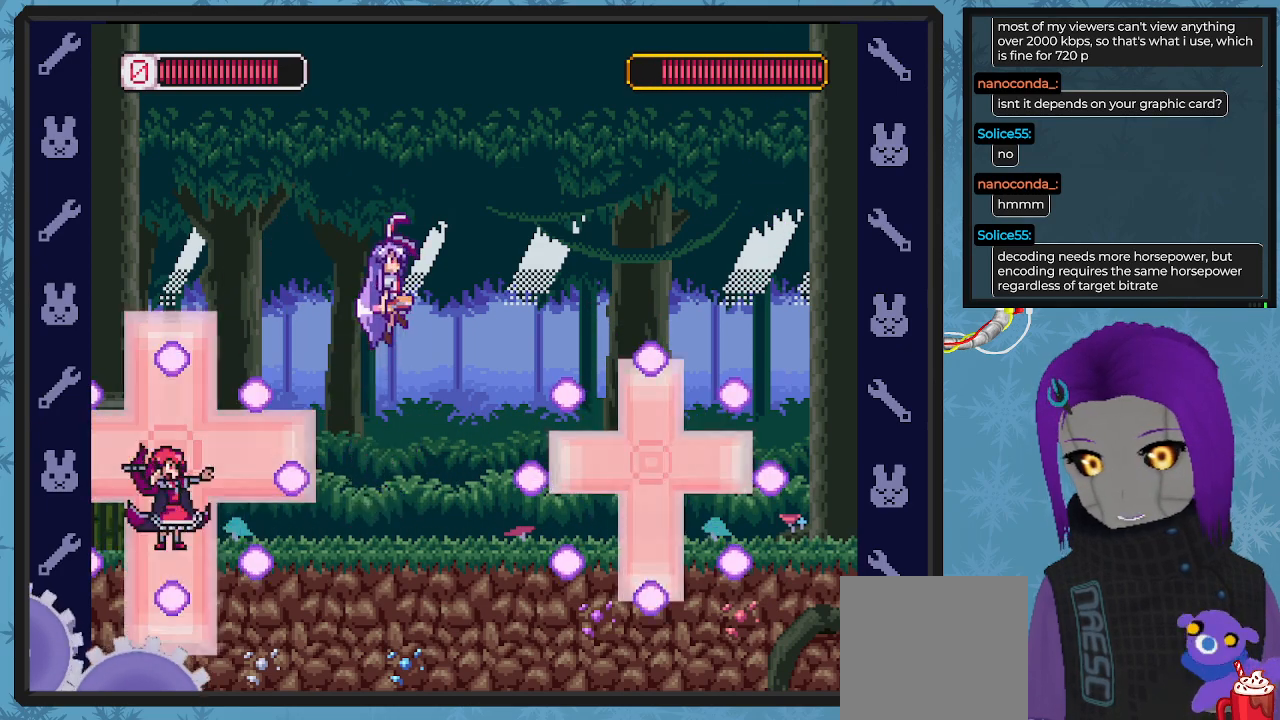
{"buttons": ["X", "DPAD_DOWN", "DPAD_RIGHT"], "left_stick": "center", "events": [[67, "DPAD_DOWN", "up"], [100, "DPAD_RIGHT", "up"], [167, "DPAD_LEFT", "down"], [233, "DPAD_DOWN", "down"], [233, "DPAD_LEFT", "up"], [233, "DPAD_RIGHT", "down"], [300, "DPAD_DOWN", "up"], [367, "A", "up"], [367, "DPAD_DOWN", "down"]]}
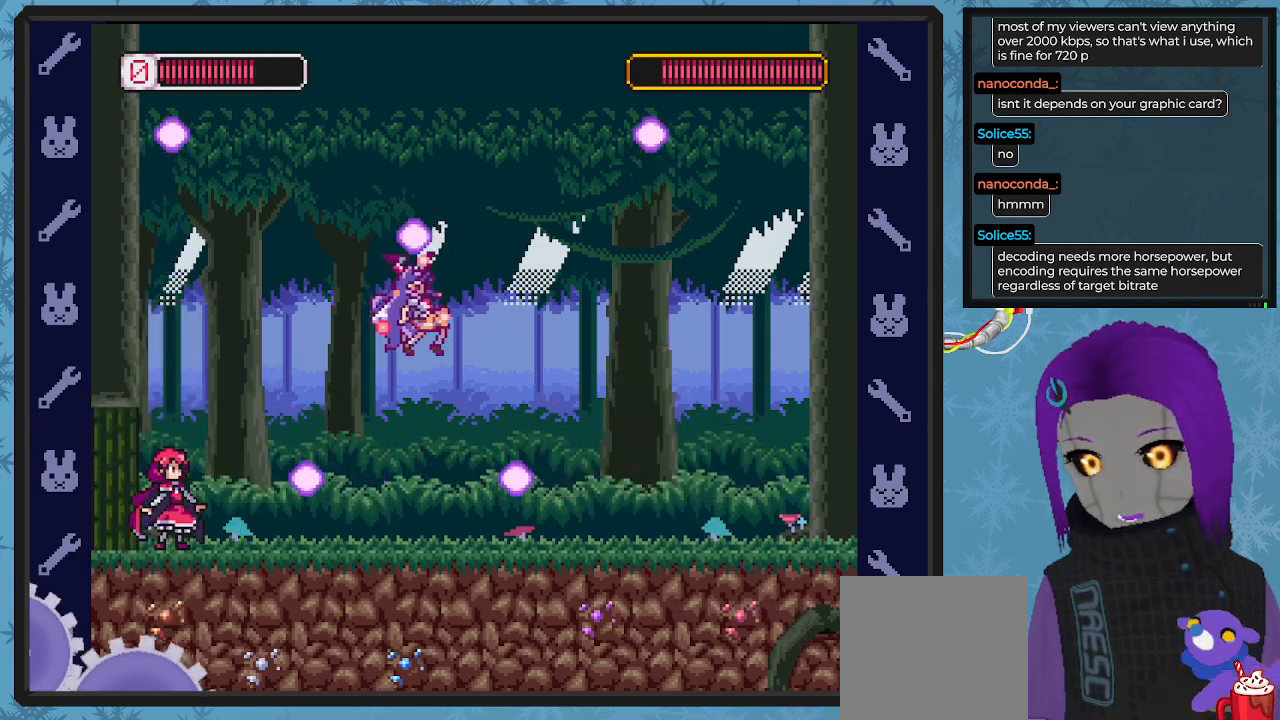
{"buttons": ["X", "DPAD_LEFT"], "left_stick": "center", "events": [[400, "DPAD_DOWN", "up"], [400, "DPAD_LEFT", "down"], [400, "DPAD_RIGHT", "up"], [433, "X", "up"], [500, "X", "down"]]}
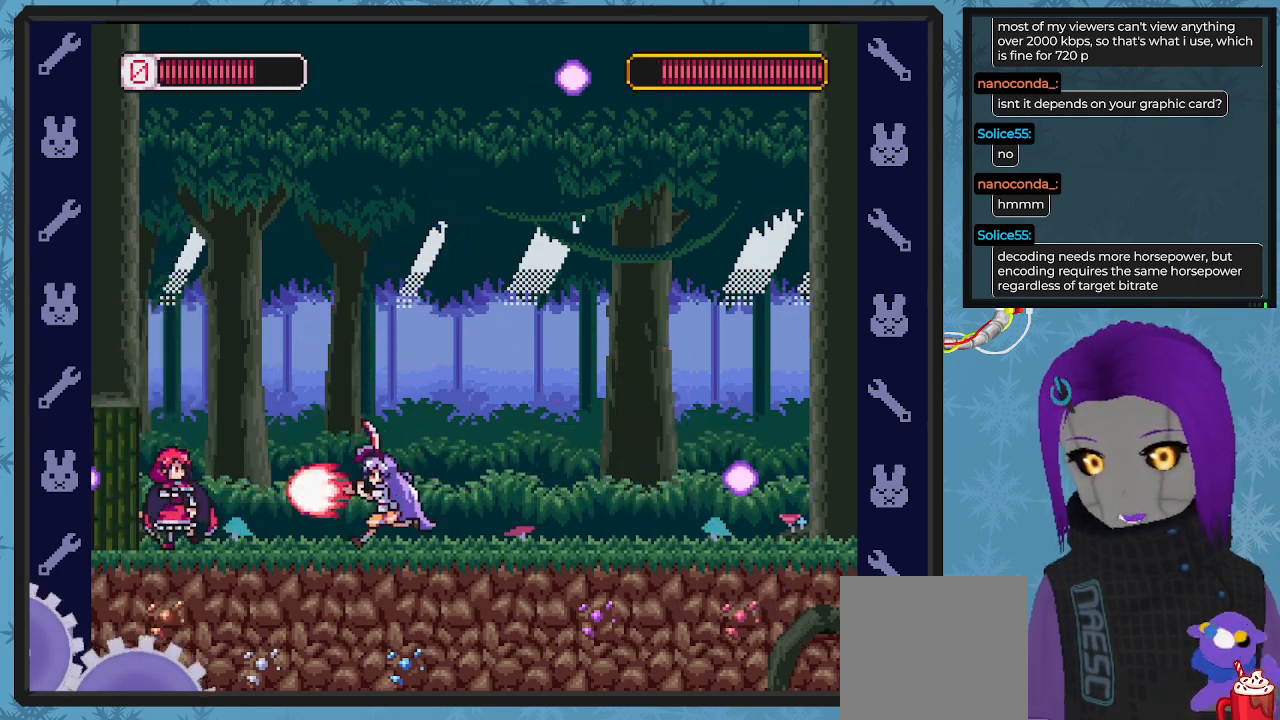
{"buttons": ["X", "DPAD_DOWN", "DPAD_RIGHT"], "left_stick": "center", "events": [[33, "DPAD_DOWN", "down"], [33, "DPAD_LEFT", "up"], [33, "DPAD_RIGHT", "down"], [67, "DPAD_DOWN", "up"], [167, "DPAD_DOWN", "down"], [300, "DPAD_DOWN", "up"], [400, "DPAD_DOWN", "down"]]}
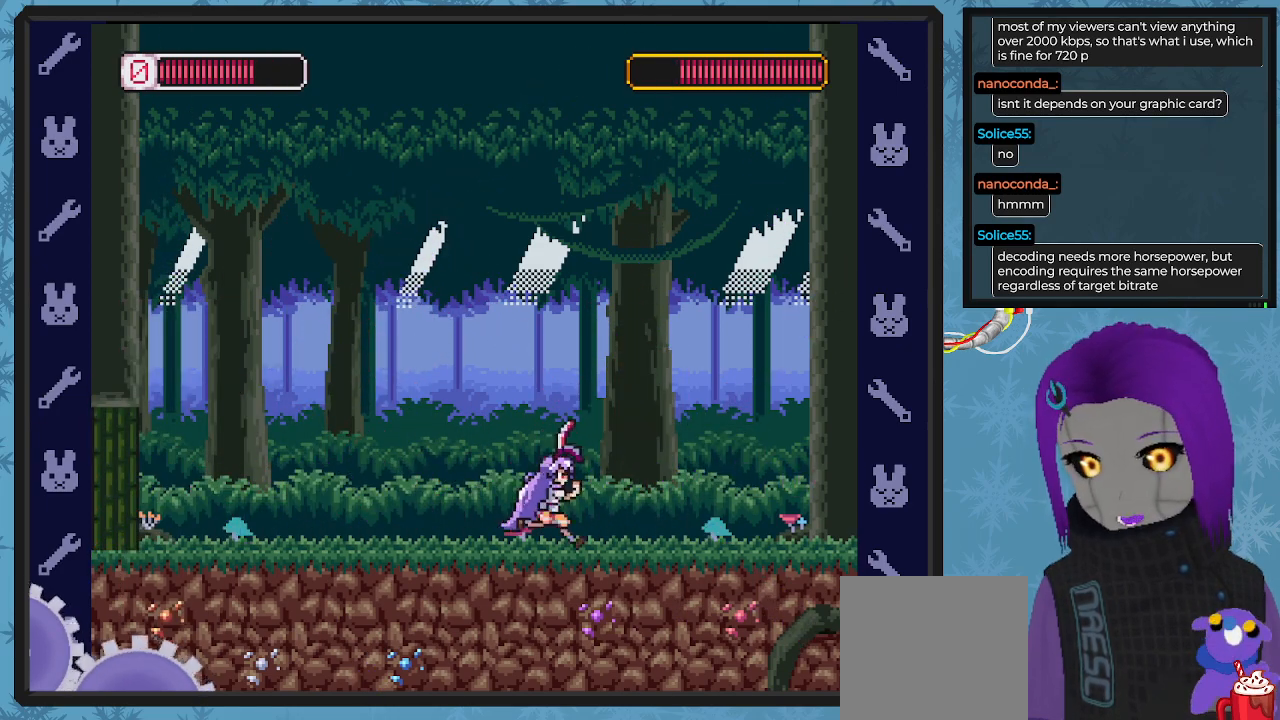
{"buttons": ["A", "X", "DPAD_RIGHT"], "left_stick": "center", "events": [[467, "A", "down"], [500, "DPAD_DOWN", "up"]]}
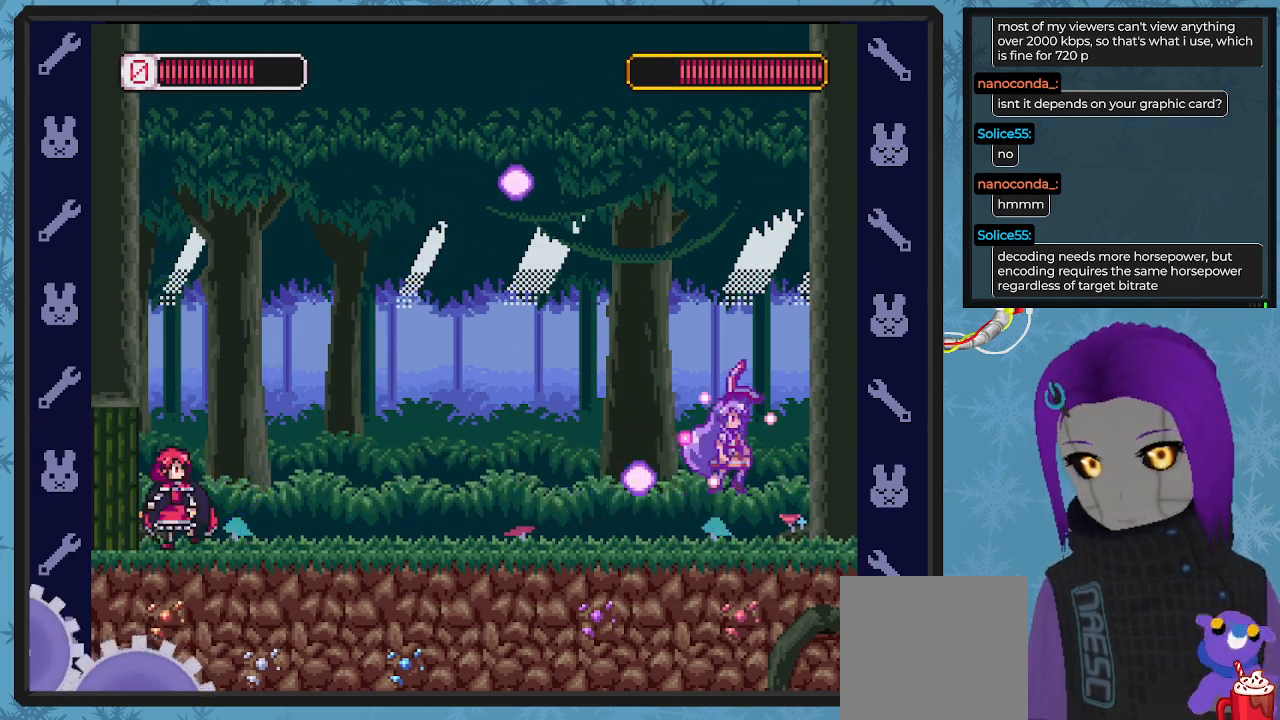
{"buttons": ["X", "DPAD_LEFT"], "left_stick": "center", "events": [[33, "DPAD_DOWN", "down"], [67, "DPAD_DOWN", "up"], [67, "DPAD_LEFT", "down"], [67, "DPAD_RIGHT", "up"], [100, "A", "up"]]}
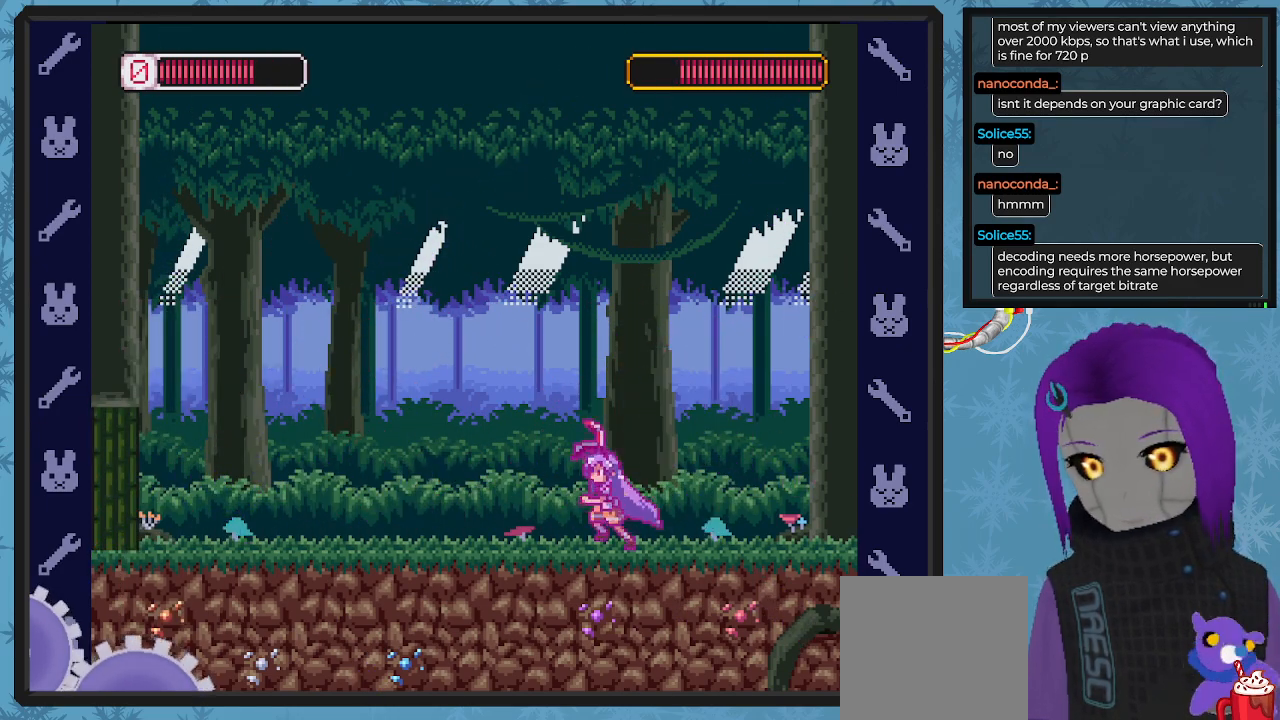
{"buttons": ["X", "DPAD_RIGHT"], "left_stick": "center", "events": [[33, "DPAD_UP", "down"], [167, "DPAD_UP", "up"], [233, "X", "up"], [267, "X", "down"], [367, "DPAD_LEFT", "up"], [367, "DPAD_RIGHT", "down"]]}
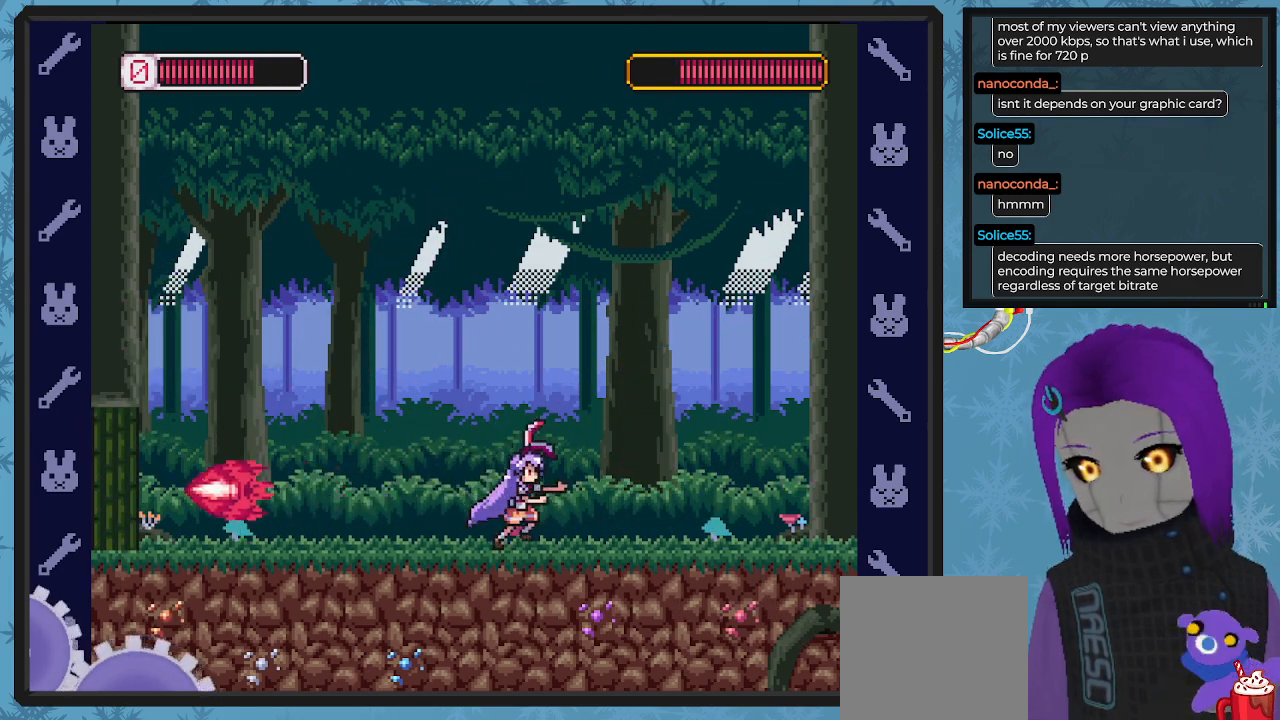
{"buttons": ["X", "DPAD_DOWN", "DPAD_RIGHT"], "left_stick": "center", "events": [[67, "DPAD_DOWN", "down"]]}
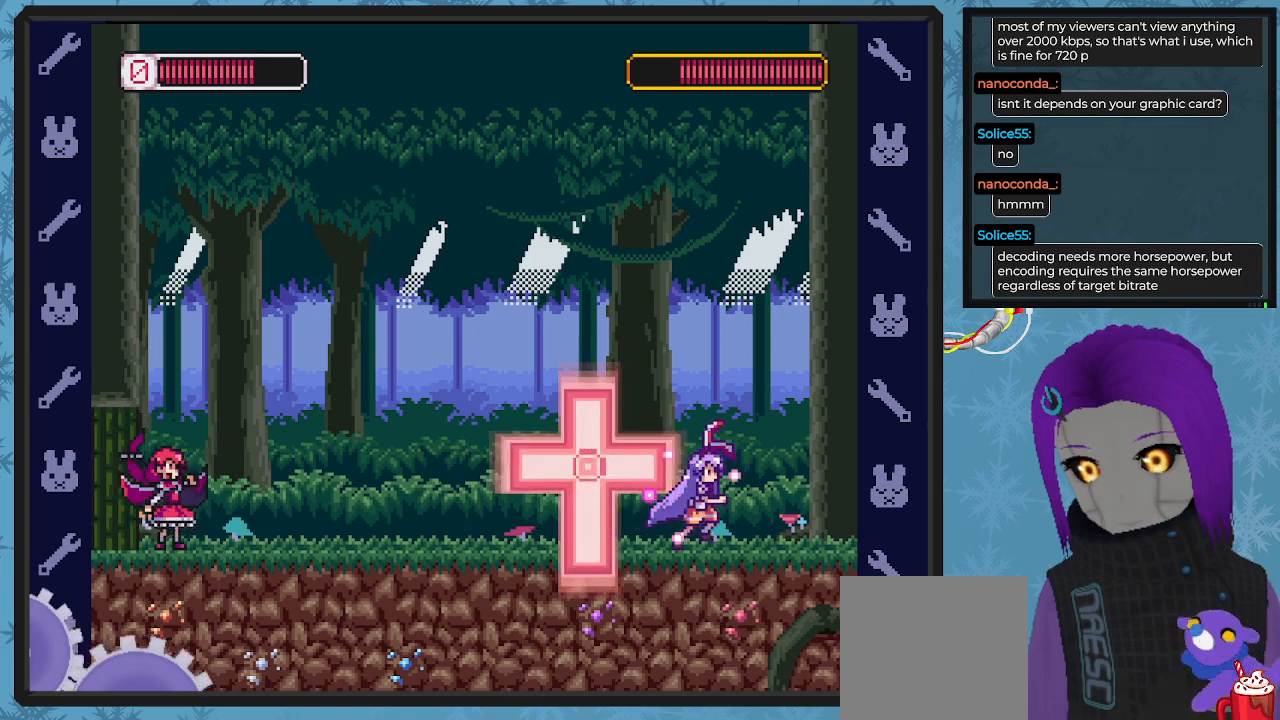
{"buttons": ["X"], "left_stick": "center", "events": [[33, "DPAD_DOWN", "up"], [67, "DPAD_DOWN", "down"], [167, "DPAD_DOWN", "up"], [233, "DPAD_DOWN", "down"], [267, "DPAD_DOWN", "up"], [267, "DPAD_LEFT", "down"], [267, "DPAD_RIGHT", "up"], [367, "DPAD_LEFT", "up"], [367, "X", "up"], [400, "X", "down"]]}
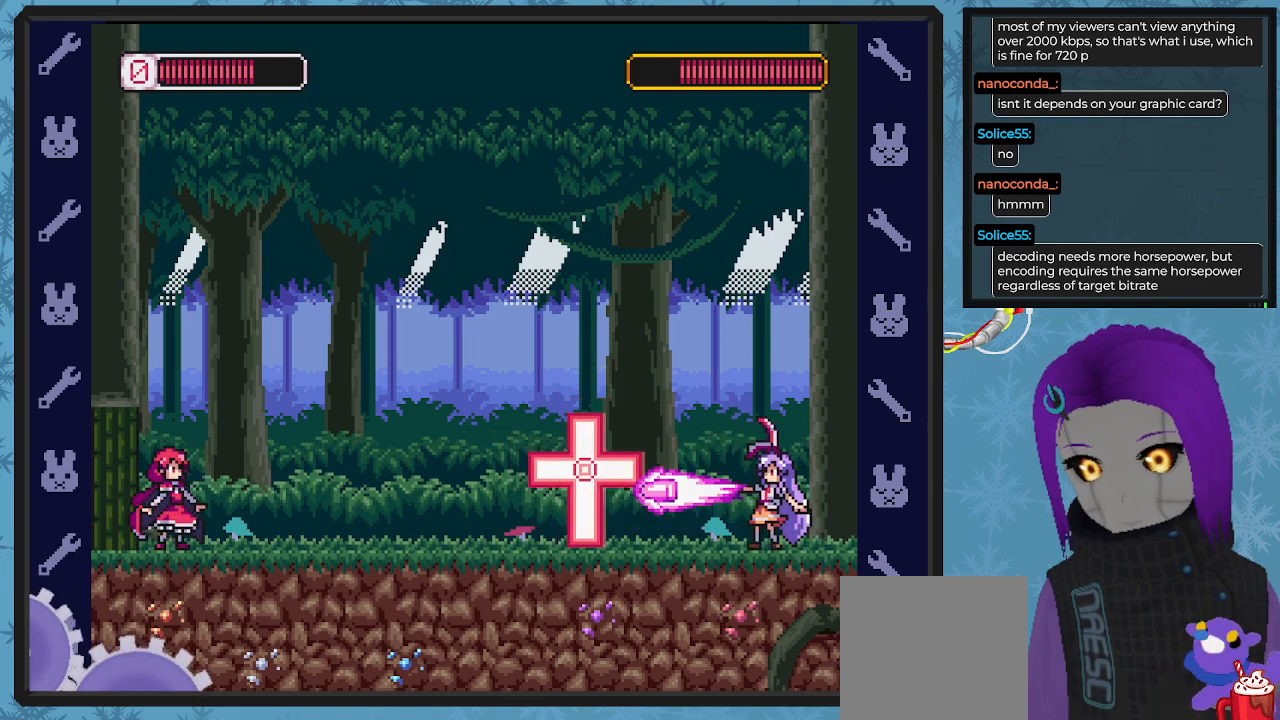
{"buttons": [], "left_stick": "center", "events": [[33, "X", "up"], [100, "X", "down"], [233, "X", "up"], [267, "X", "down"], [367, "X", "up"], [433, "X", "down"], [500, "X", "up"]]}
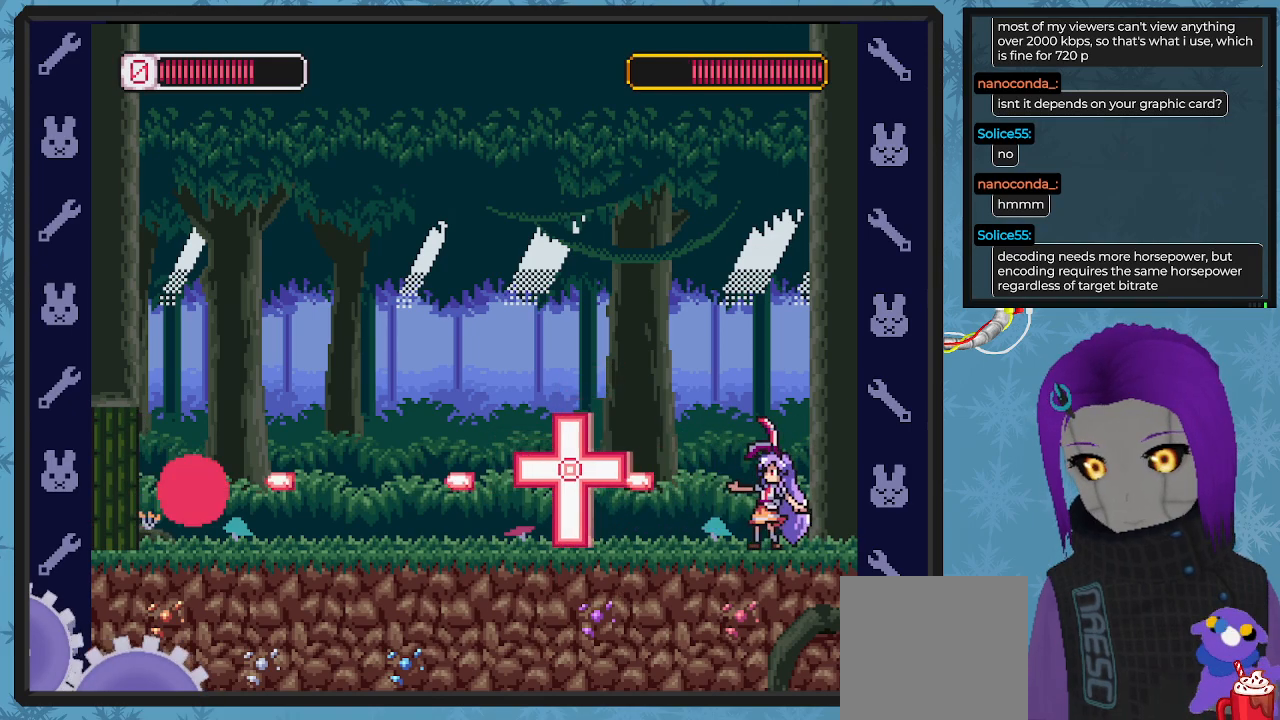
{"buttons": ["X"], "left_stick": "center", "events": [[67, "X", "down"], [167, "X", "up"], [233, "X", "down"], [300, "X", "up"], [367, "X", "down"]]}
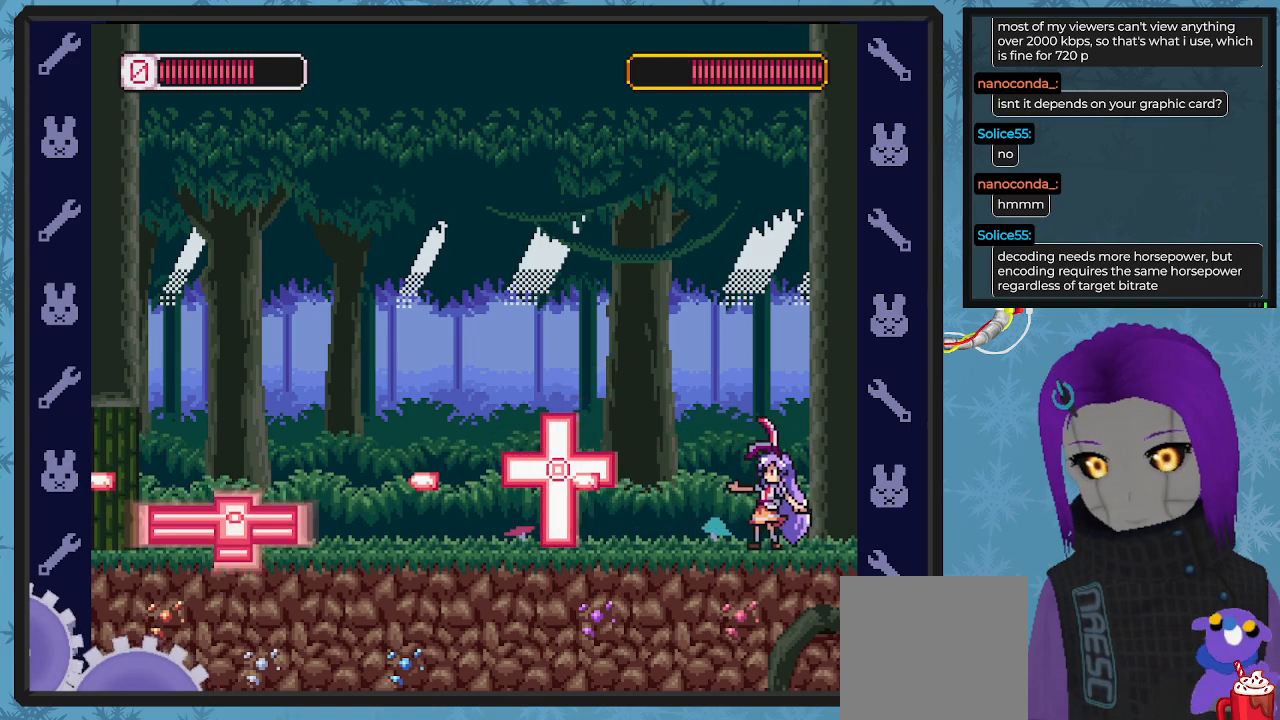
{"buttons": ["X"], "left_stick": "center", "events": []}
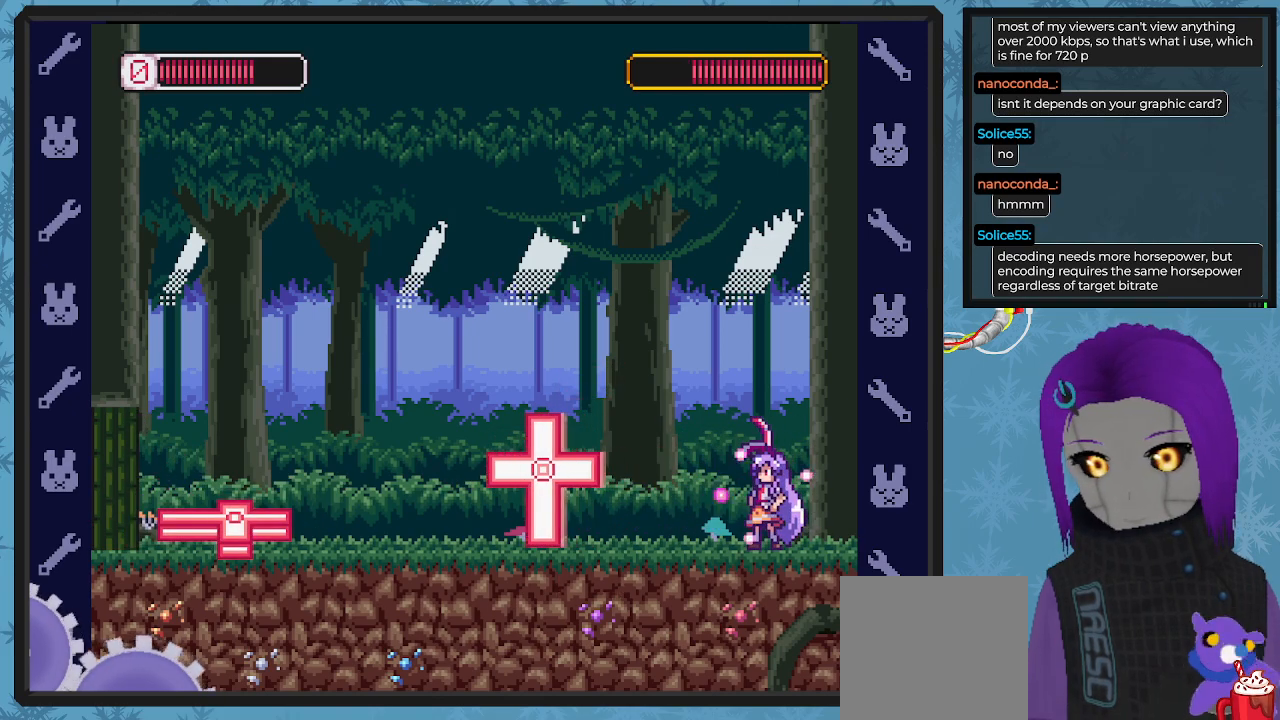
{"buttons": ["A", "B", "X", "DPAD_LEFT"], "left_stick": "center", "events": [[300, "DPAD_LEFT", "down"], [333, "A", "down"], [333, "B", "down"]]}
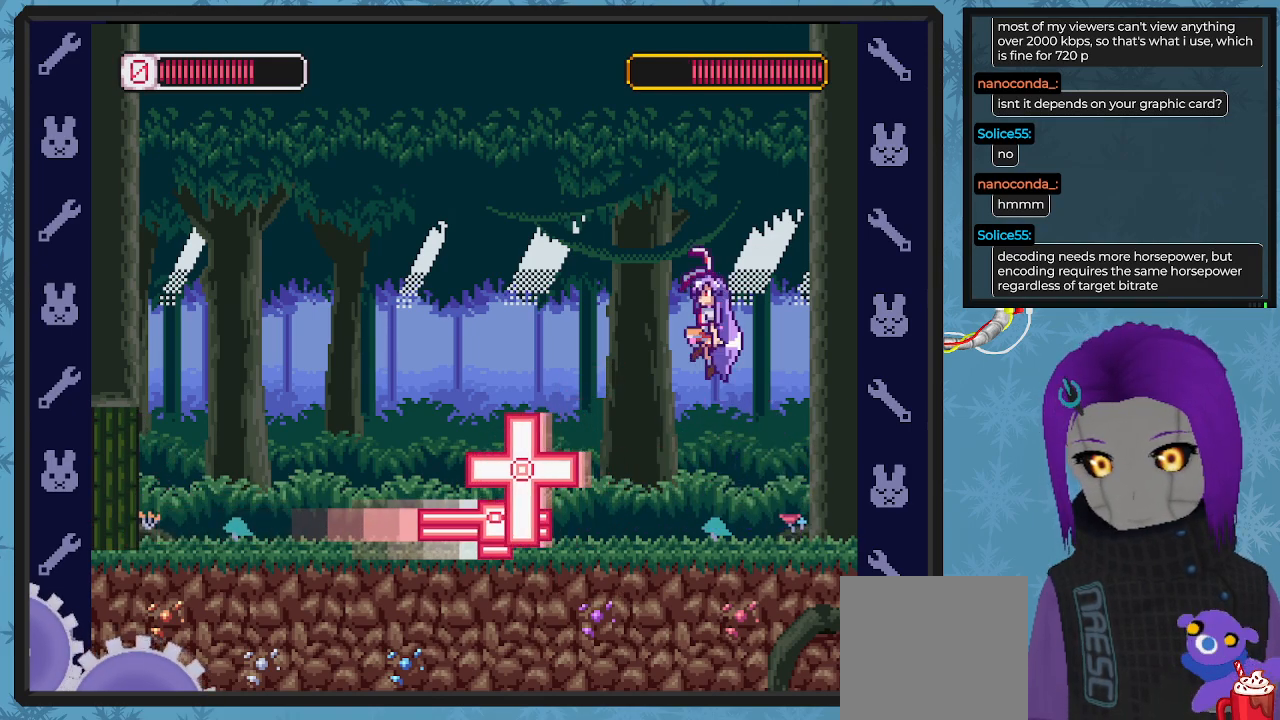
{"buttons": ["X", "DPAD_LEFT"], "left_stick": "center", "events": [[300, "DPAD_UP", "down"], [333, "B", "up"], [367, "A", "up"], [367, "DPAD_LEFT", "up"], [367, "DPAD_RIGHT", "down"], [367, "DPAD_UP", "up"], [467, "DPAD_LEFT", "down"], [467, "DPAD_RIGHT", "up"]]}
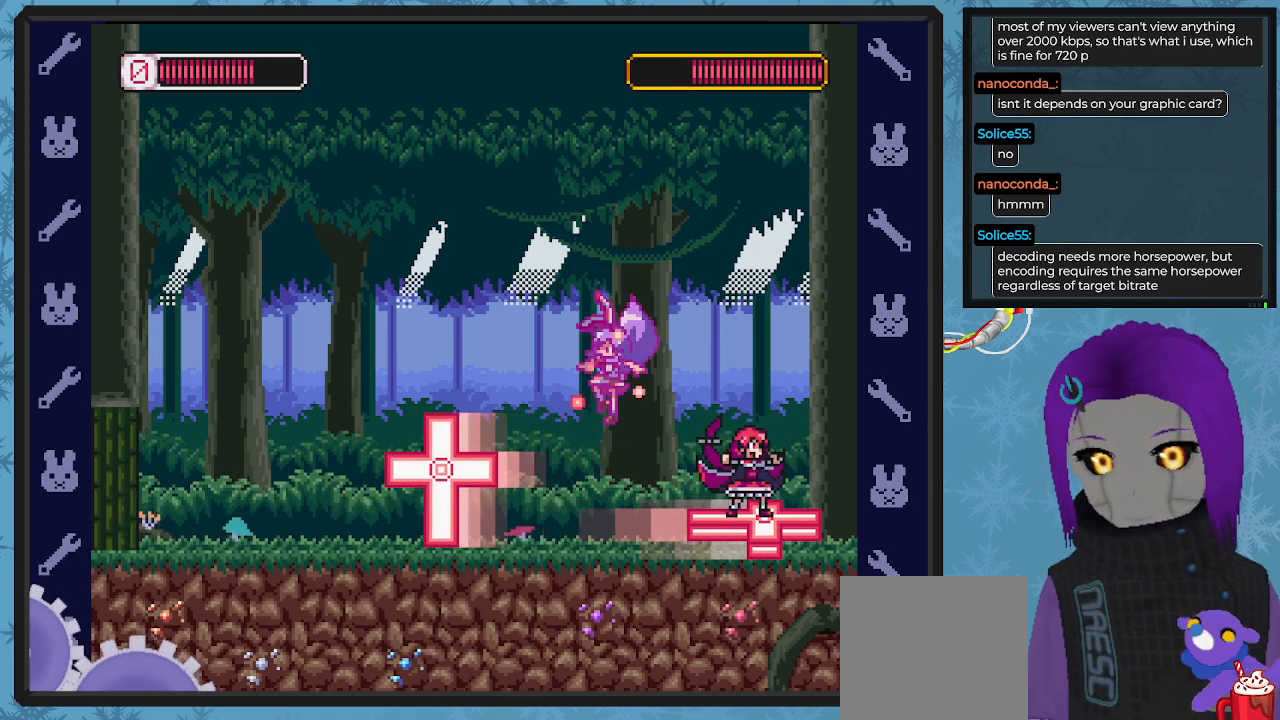
{"buttons": ["A", "X", "DPAD_LEFT"], "left_stick": "center", "events": [[167, "DPAD_LEFT", "up"], [233, "DPAD_LEFT", "down"], [367, "DPAD_UP", "down"], [400, "A", "down"], [400, "DPAD_UP", "up"]]}
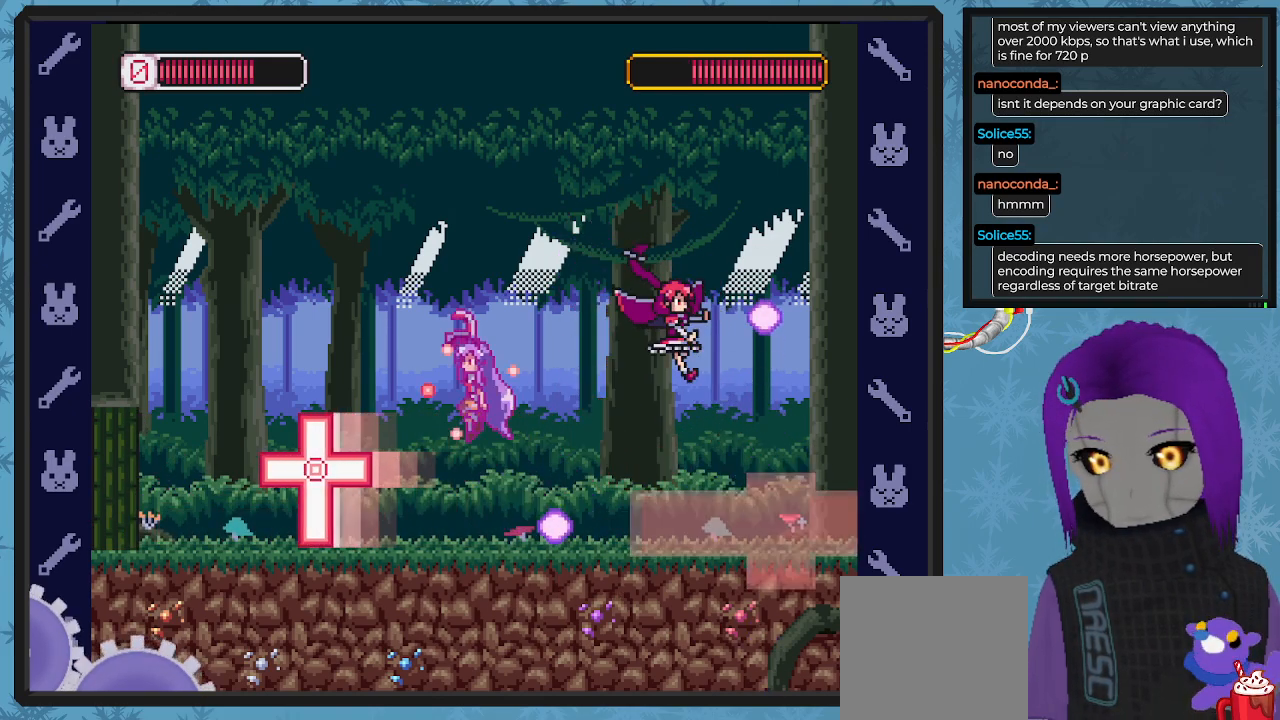
{"buttons": ["X", "DPAD_RIGHT"], "left_stick": "center", "events": [[33, "DPAD_UP", "down"], [67, "A", "up"], [67, "DPAD_LEFT", "up"], [67, "DPAD_UP", "up"], [400, "DPAD_RIGHT", "down"]]}
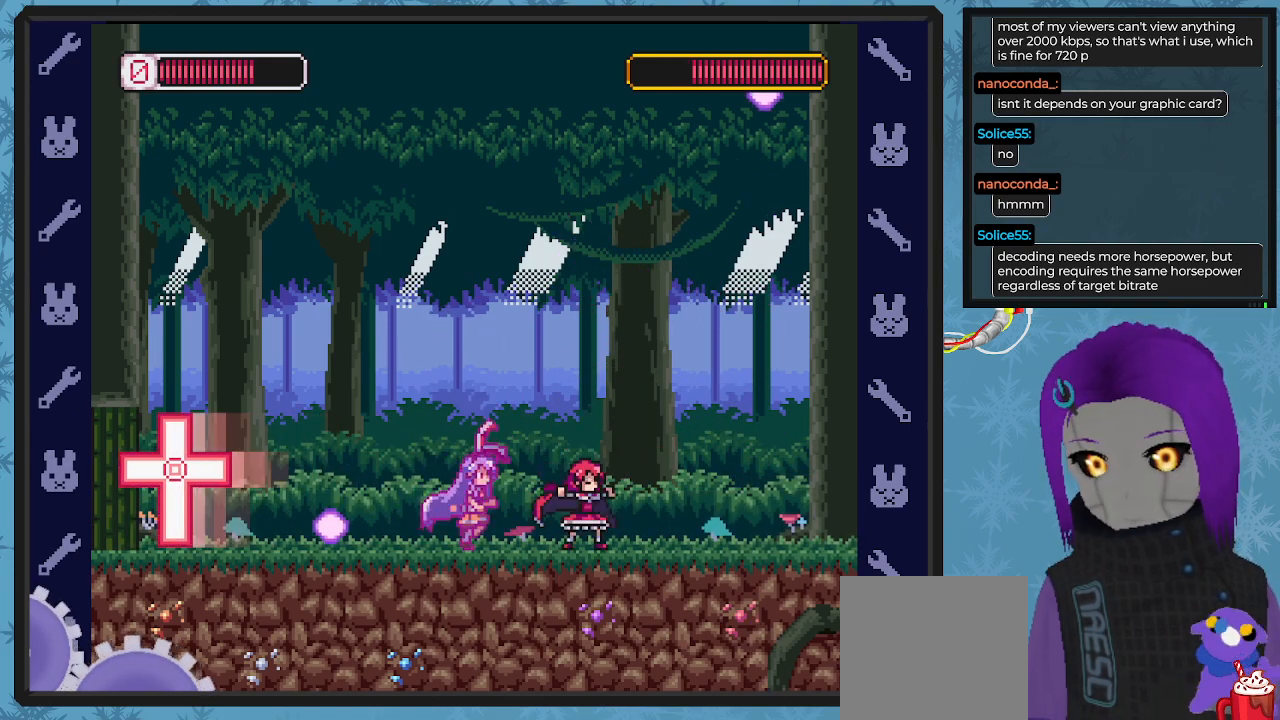
{"buttons": ["X", "DPAD_UP"], "left_stick": "center", "events": [[33, "X", "up"], [67, "DPAD_RIGHT", "up"], [67, "X", "down"], [200, "DPAD_LEFT", "down"], [500, "DPAD_LEFT", "up"], [500, "DPAD_UP", "down"]]}
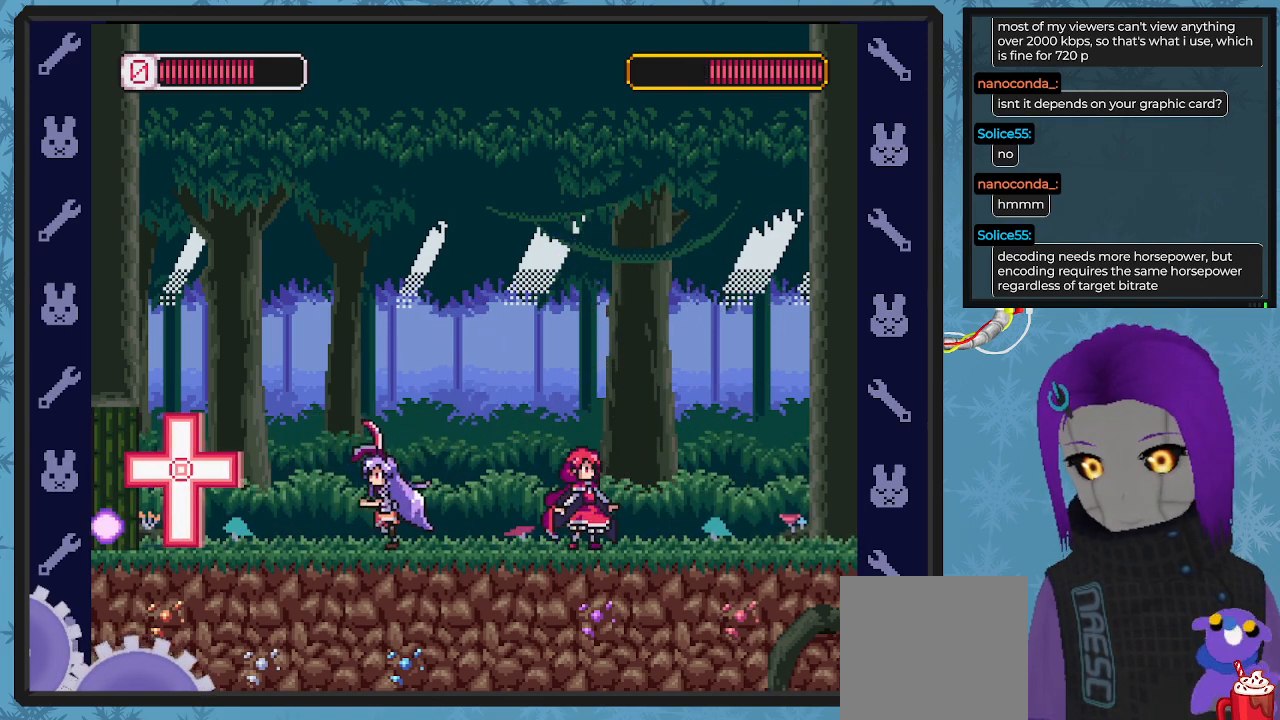
{"buttons": ["X"], "left_stick": "center", "events": [[33, "DPAD_UP", "up"], [100, "DPAD_RIGHT", "down"], [200, "DPAD_RIGHT", "up"], [267, "DPAD_LEFT", "down"], [433, "DPAD_LEFT", "up"]]}
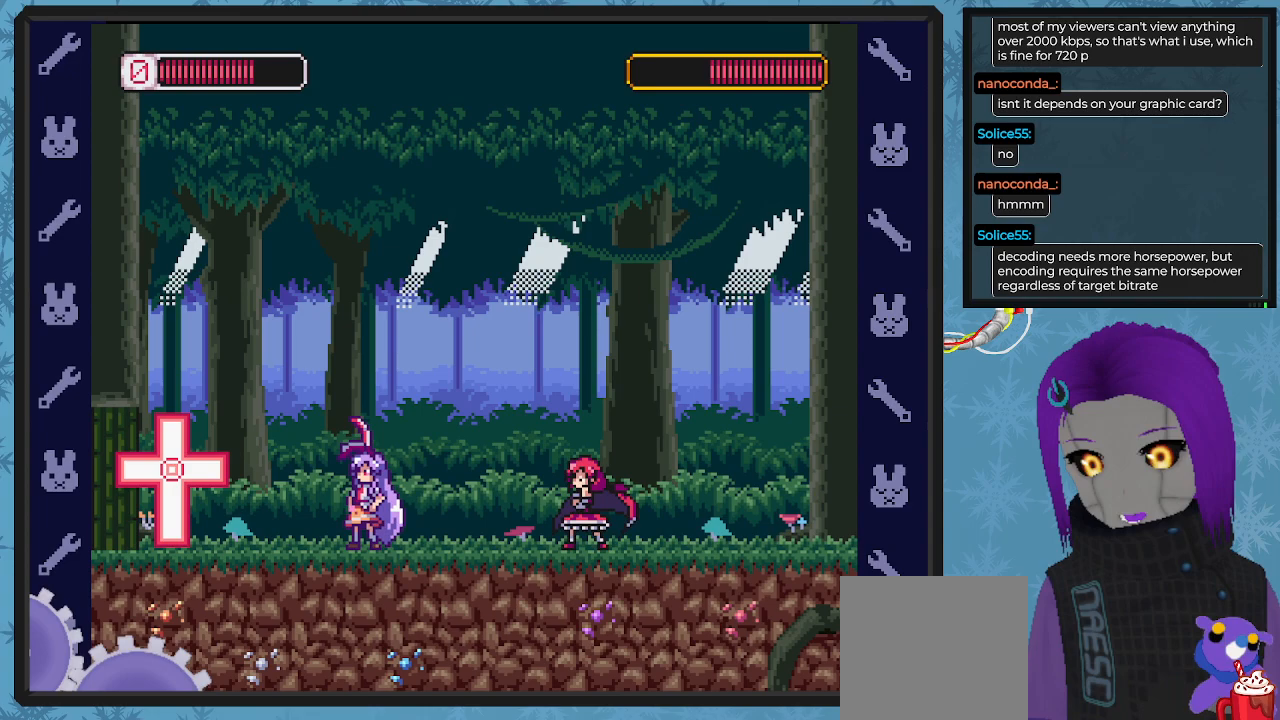
{"buttons": ["A", "X"], "left_stick": "center", "events": [[333, "A", "down"]]}
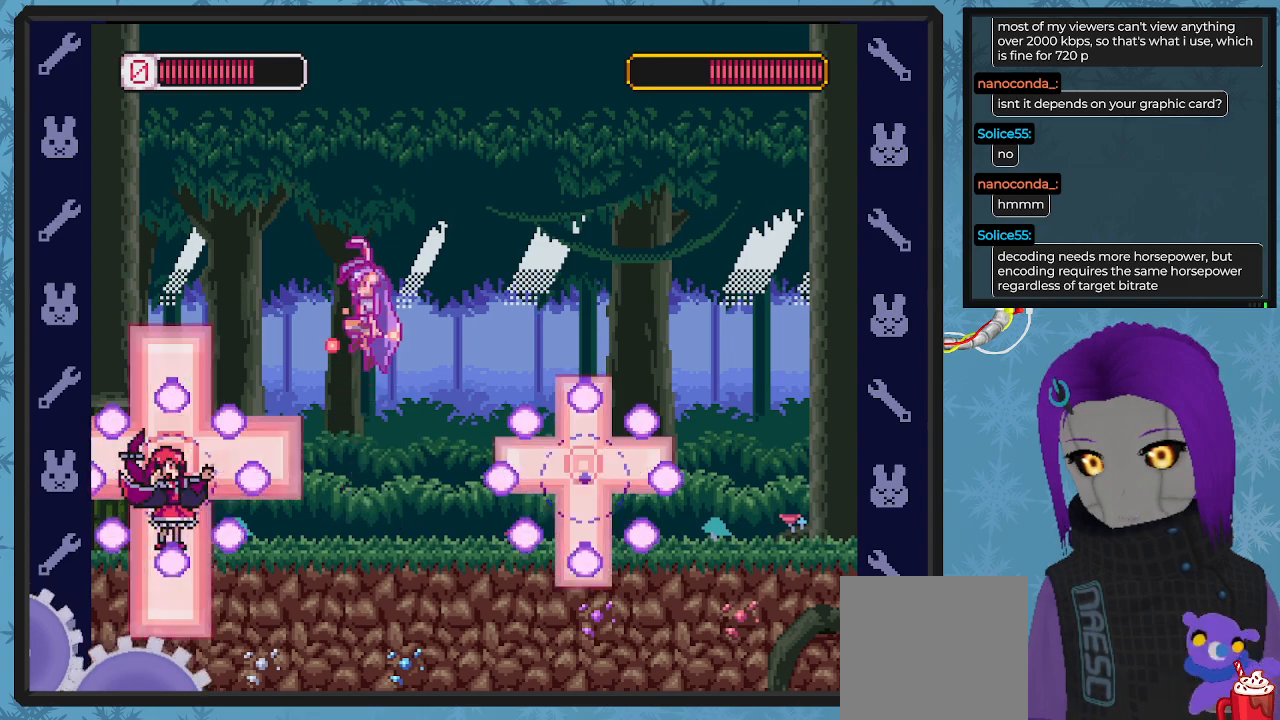
{"buttons": ["X"], "left_stick": "center", "events": [[67, "DPAD_LEFT", "down"], [100, "DPAD_LEFT", "up"], [467, "A", "up"]]}
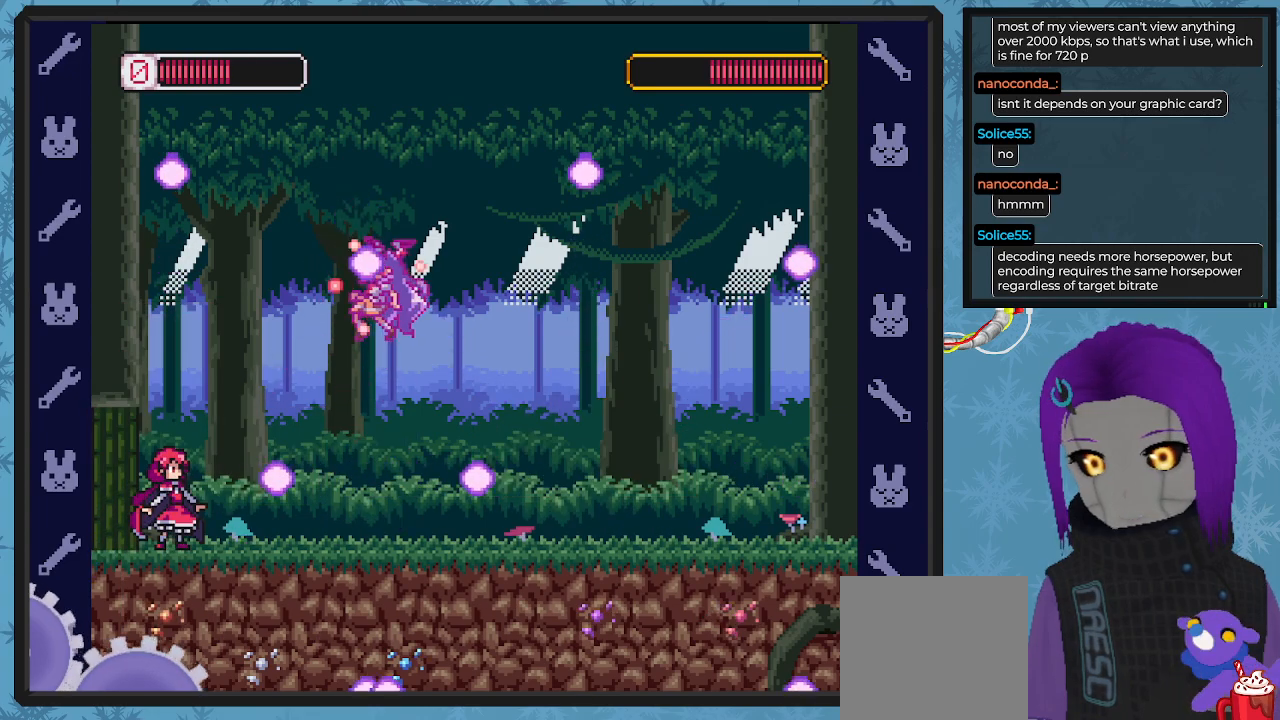
{"buttons": ["DPAD_LEFT"], "left_stick": "center", "events": [[100, "DPAD_RIGHT", "down"], [233, "DPAD_DOWN", "down"], [367, "DPAD_DOWN", "up"], [400, "DPAD_DOWN", "down"], [400, "DPAD_RIGHT", "up"], [433, "DPAD_DOWN", "up"], [433, "DPAD_LEFT", "down"], [467, "X", "up"]]}
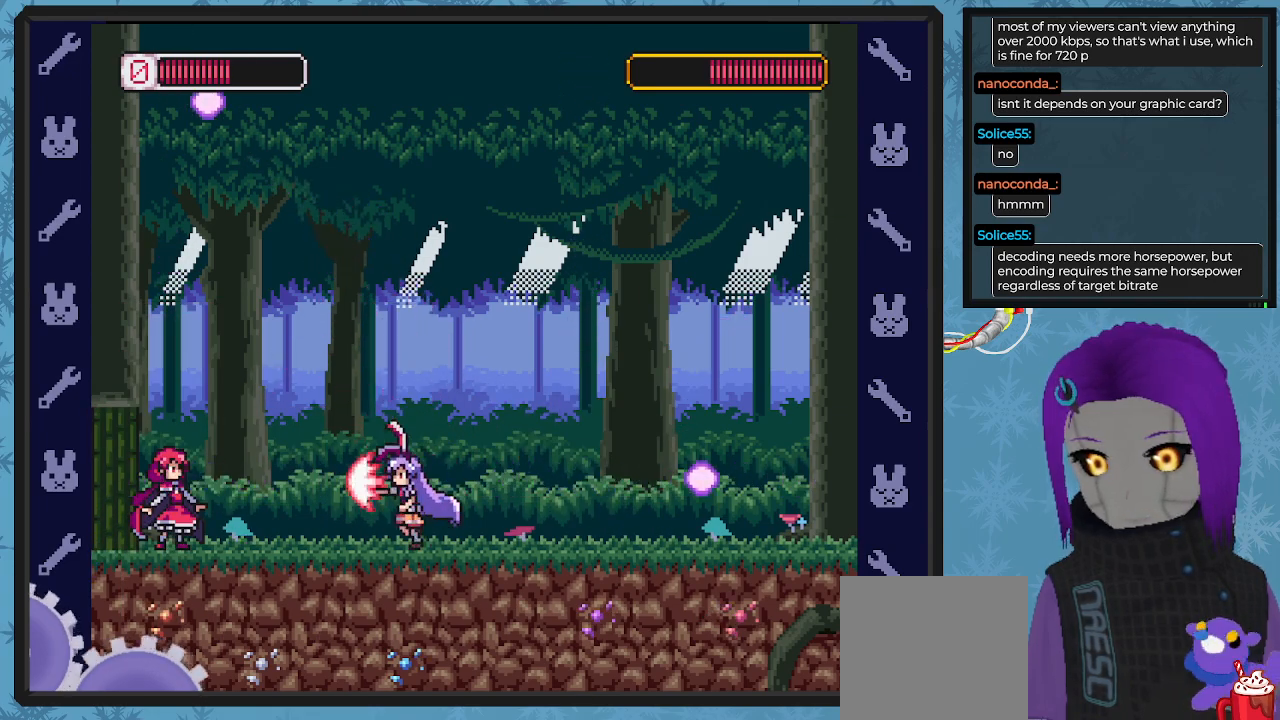
{"buttons": ["X", "DPAD_RIGHT"], "left_stick": "center", "events": [[33, "X", "down"], [100, "DPAD_LEFT", "up"], [167, "DPAD_RIGHT", "down"]]}